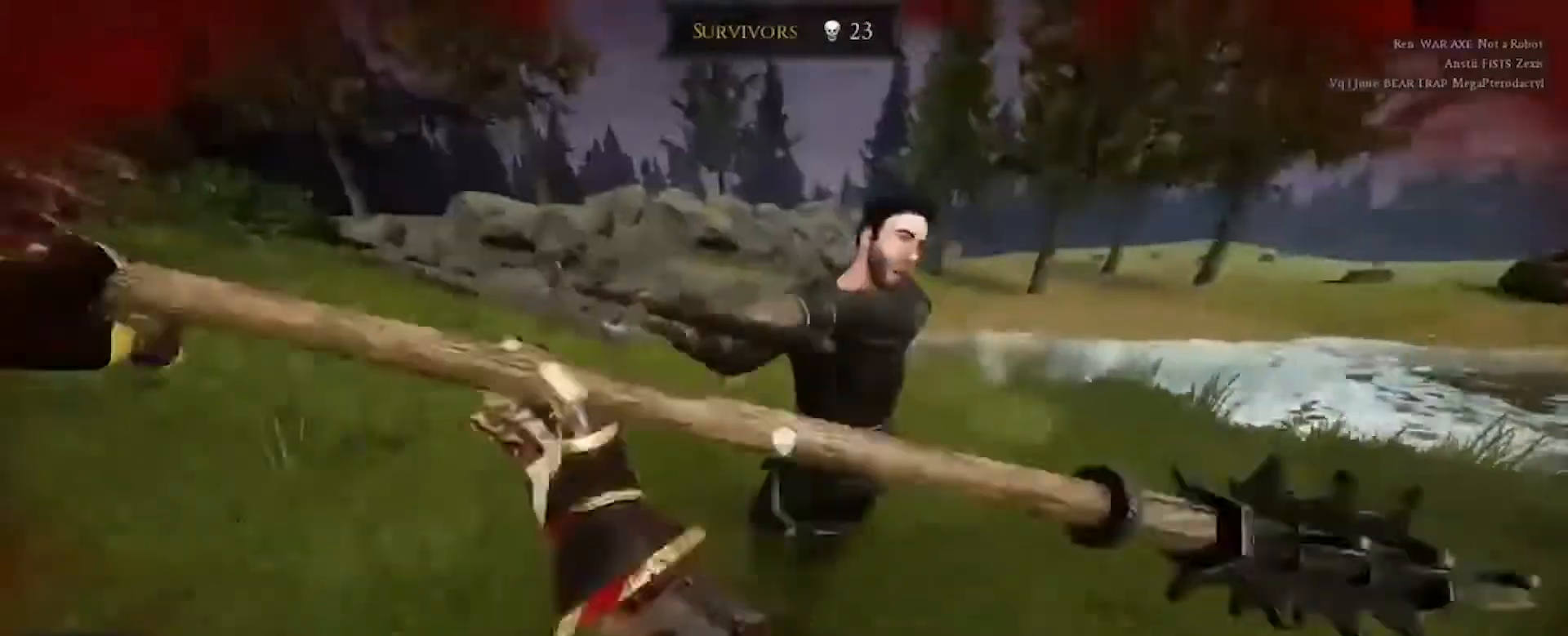
Gameplay with keyboard and mouse; each line is a JSON object with the keys and mouse buttons held at the frame after it. "events" lists presses ("down") and releases ("up") of "a", "ctrl", "d", "e", "q", "s", "shift", "space", "w", "mouse_left", "mouse_wheel", "mouse_right", "mouse_mb4" and "mouse_mb5" between this image and that frame as [ms after this image, input, new state], when the widget could be followed in between. "mouse_left", "mouse_wheel", "mouse_right", "mouse_mb4", "mouse_mb5" = the "left", "wheel", "right", "mb4", "mb5" buttons of the "mouse" list. No other keys are recorded. "wheel" means that the mouse wheel is clicked or scrolled. Mouse movement is not recorded.
{"keys": ["d", "s"], "mouse": ["right"], "events": []}
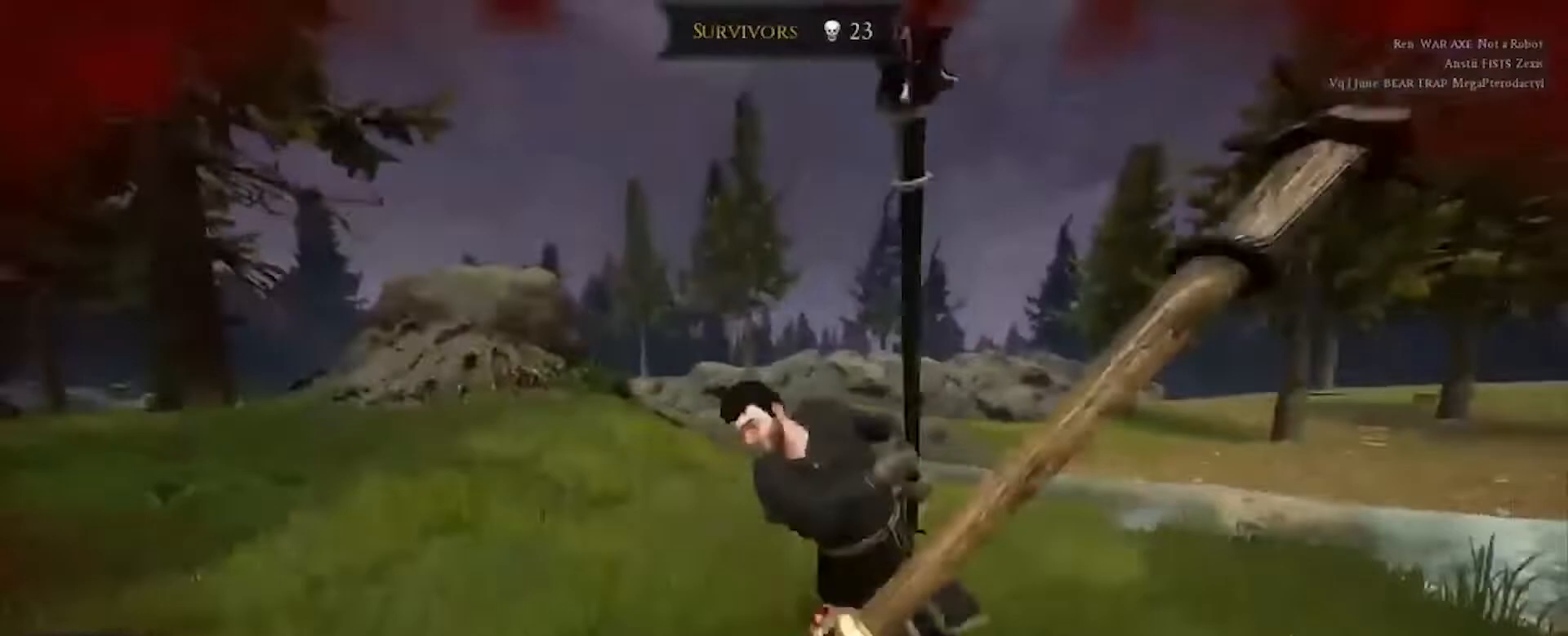
{"keys": ["d", "s"], "mouse": [], "events": [[234, "mouse_right", "up"]]}
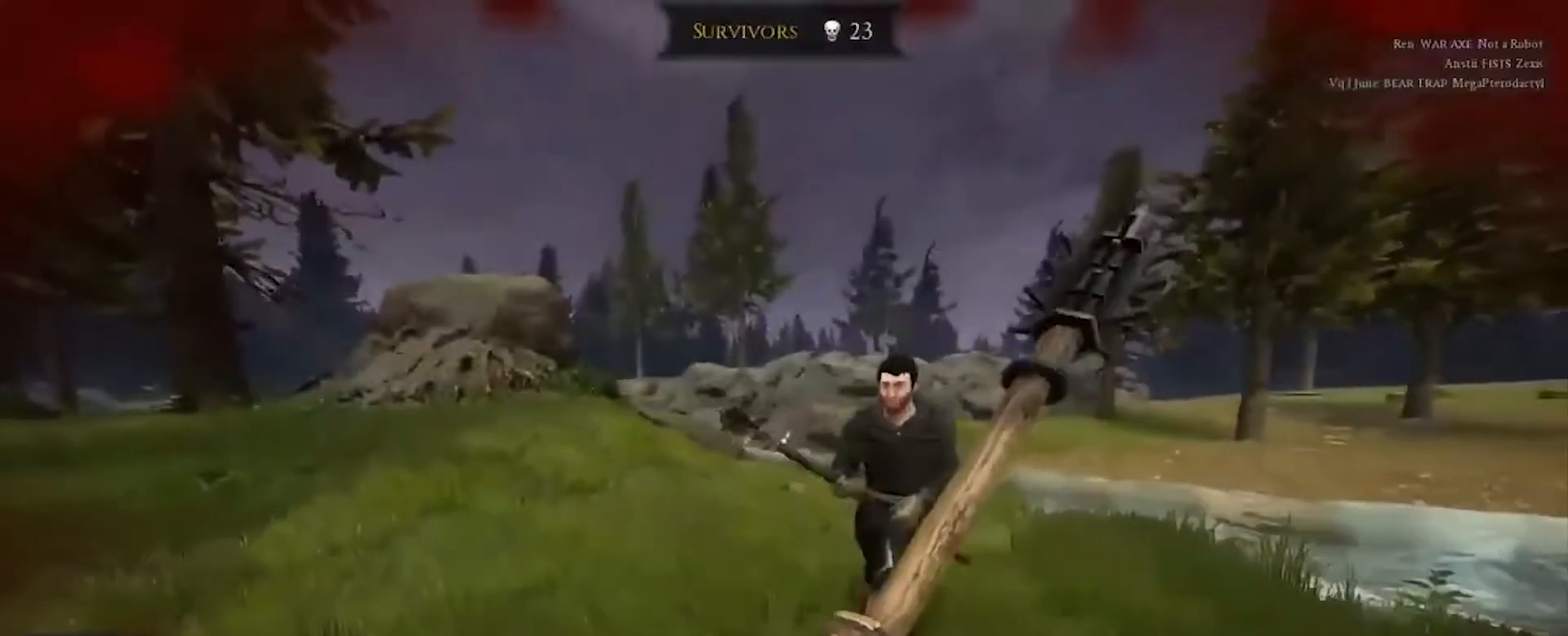
{"keys": ["s"], "mouse": [], "events": [[267, "d", "up"], [367, "e", "down"], [500, "e", "up"]]}
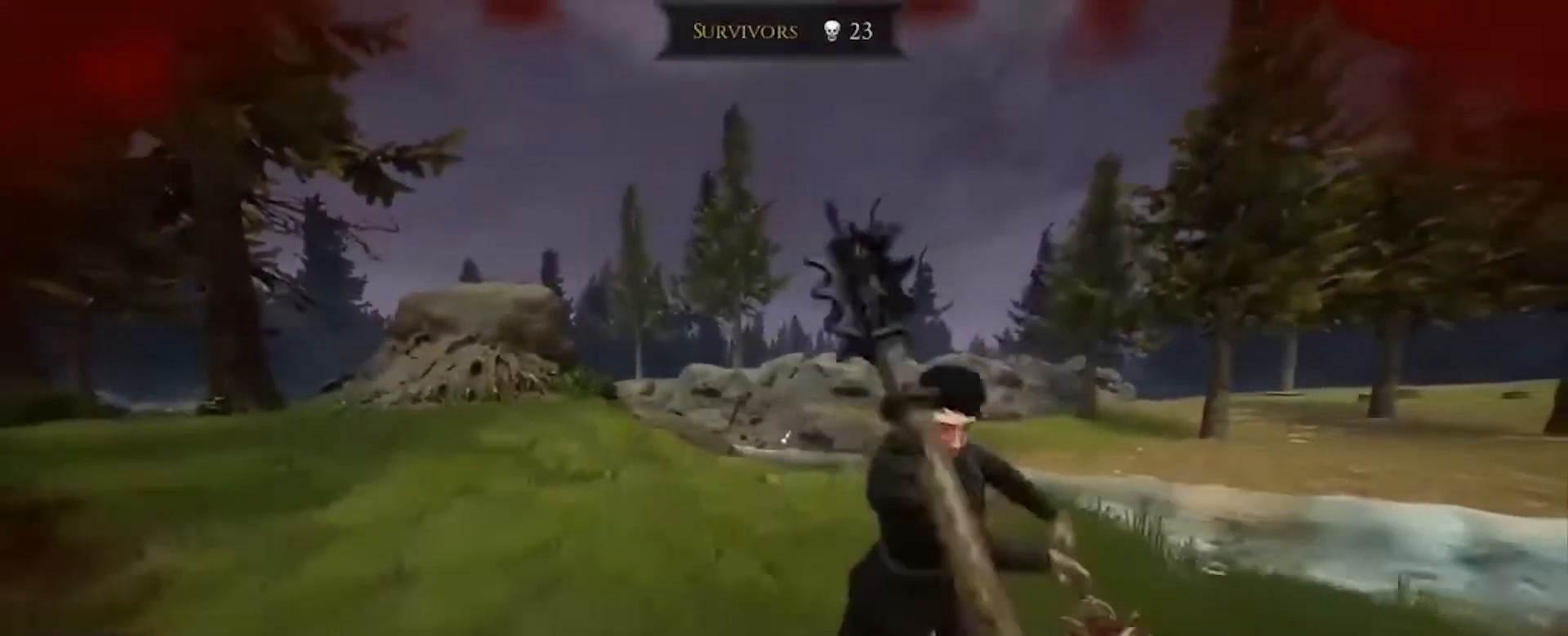
{"keys": ["s"], "mouse": [], "events": []}
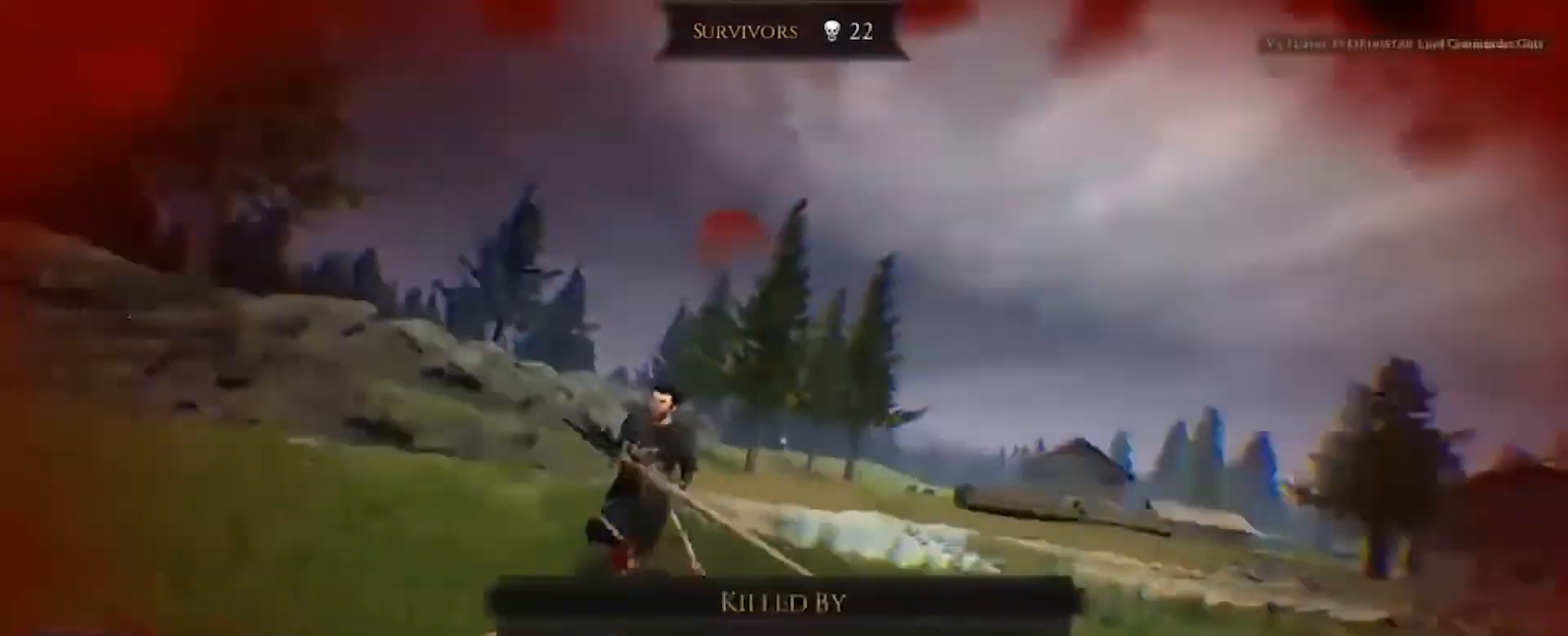
{"keys": [], "mouse": [], "events": [[133, "s", "up"]]}
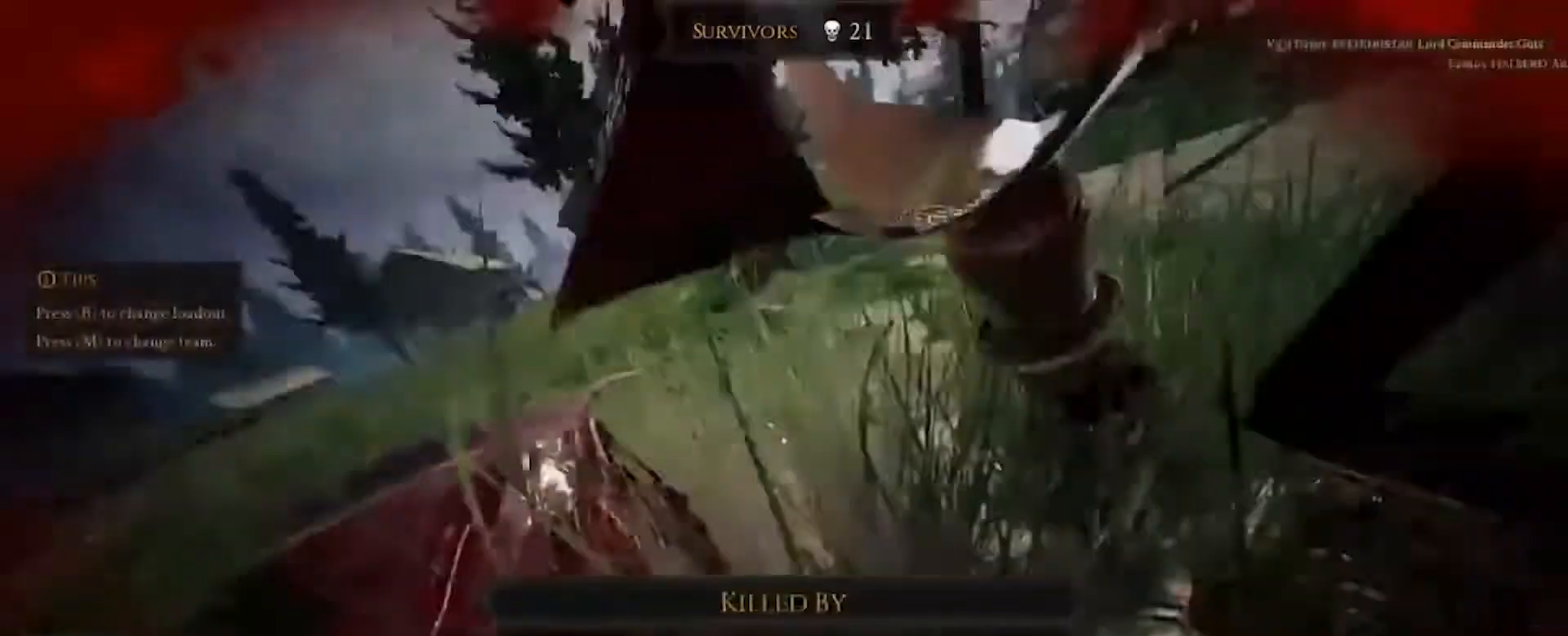
{"keys": [], "mouse": [], "events": []}
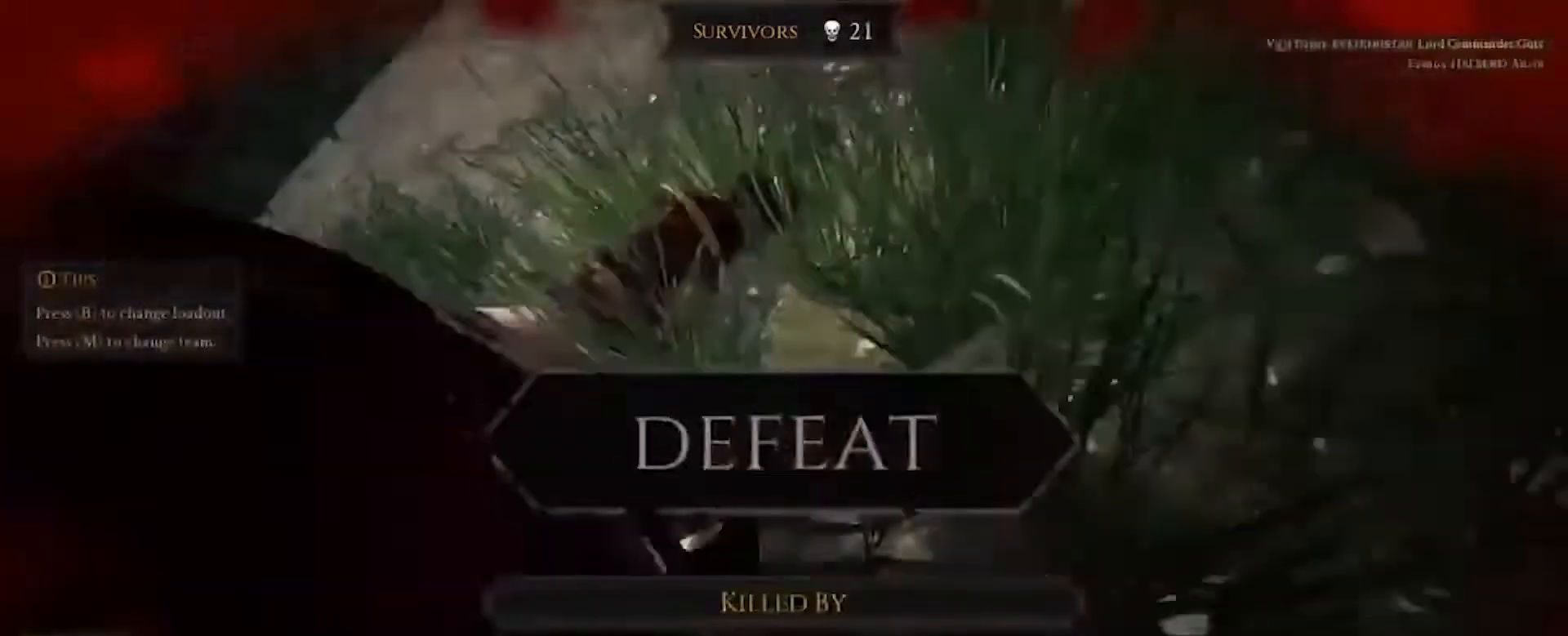
{"keys": [], "mouse": [], "events": []}
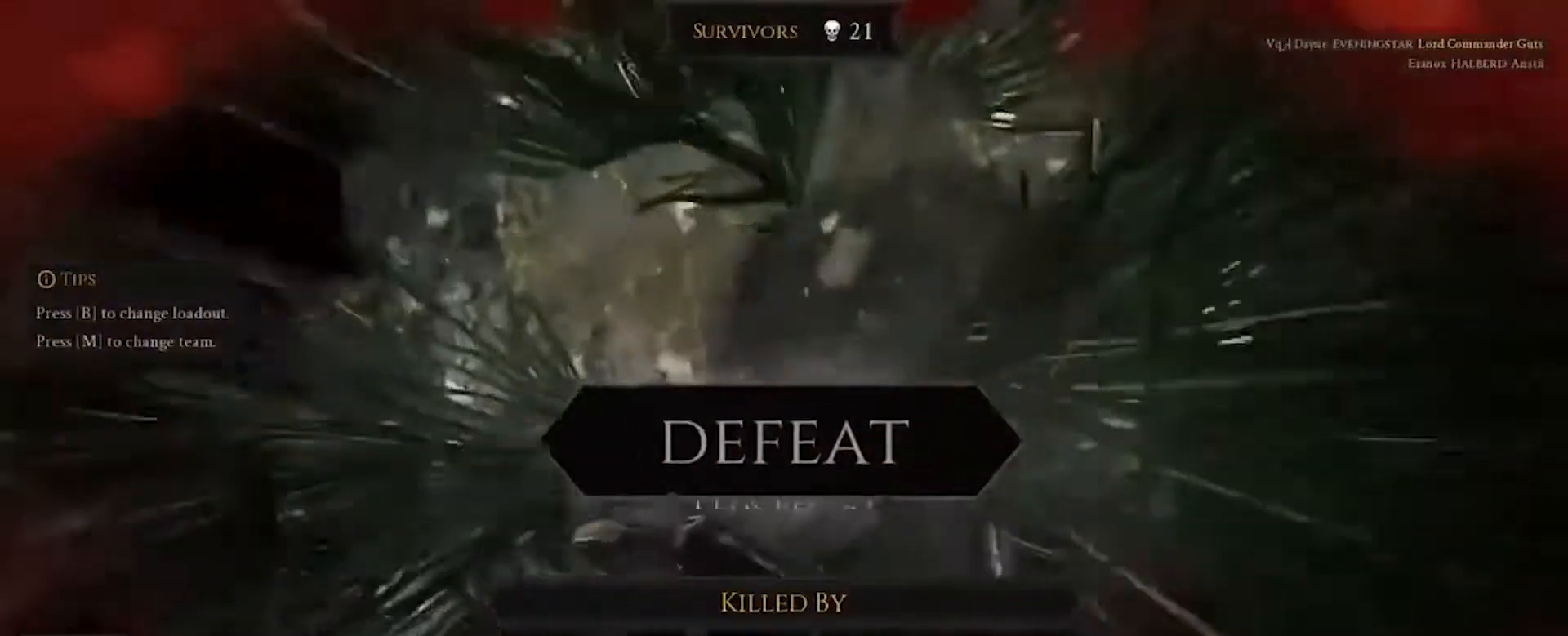
{"keys": [], "mouse": [], "events": []}
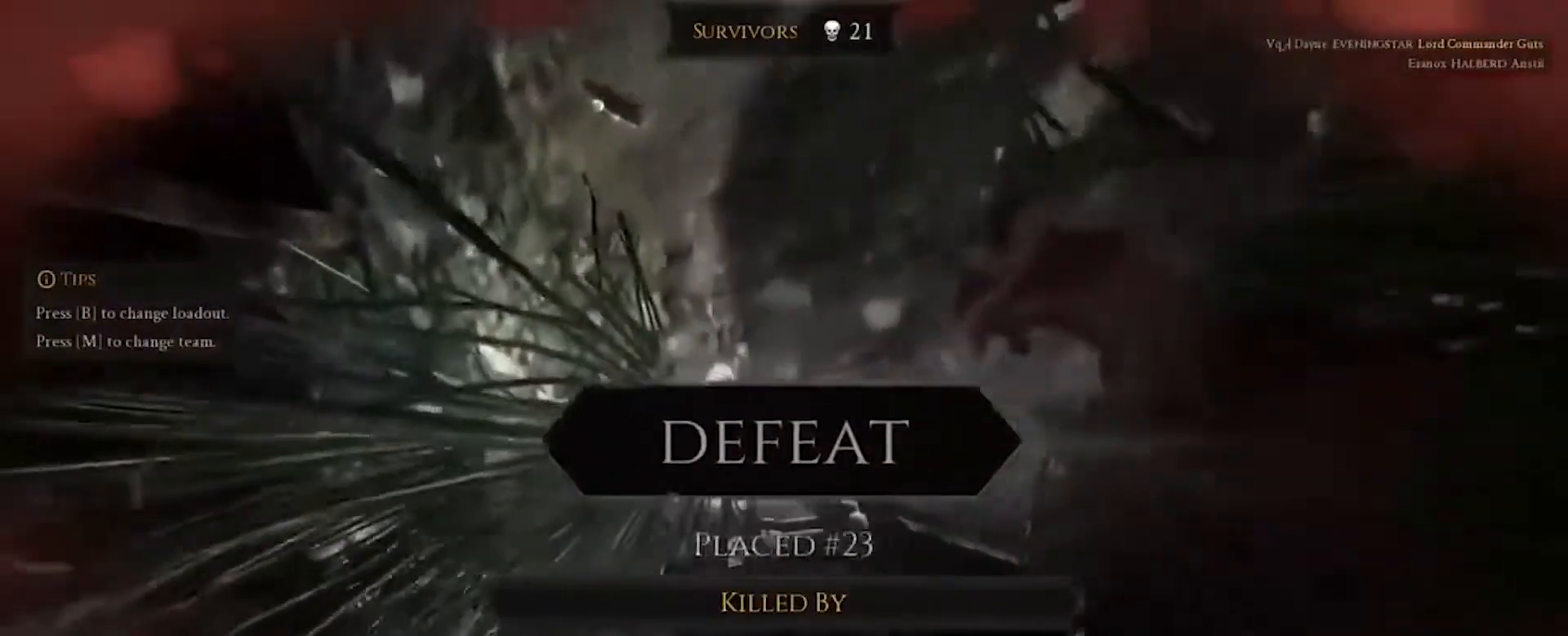
{"keys": [], "mouse": [], "events": []}
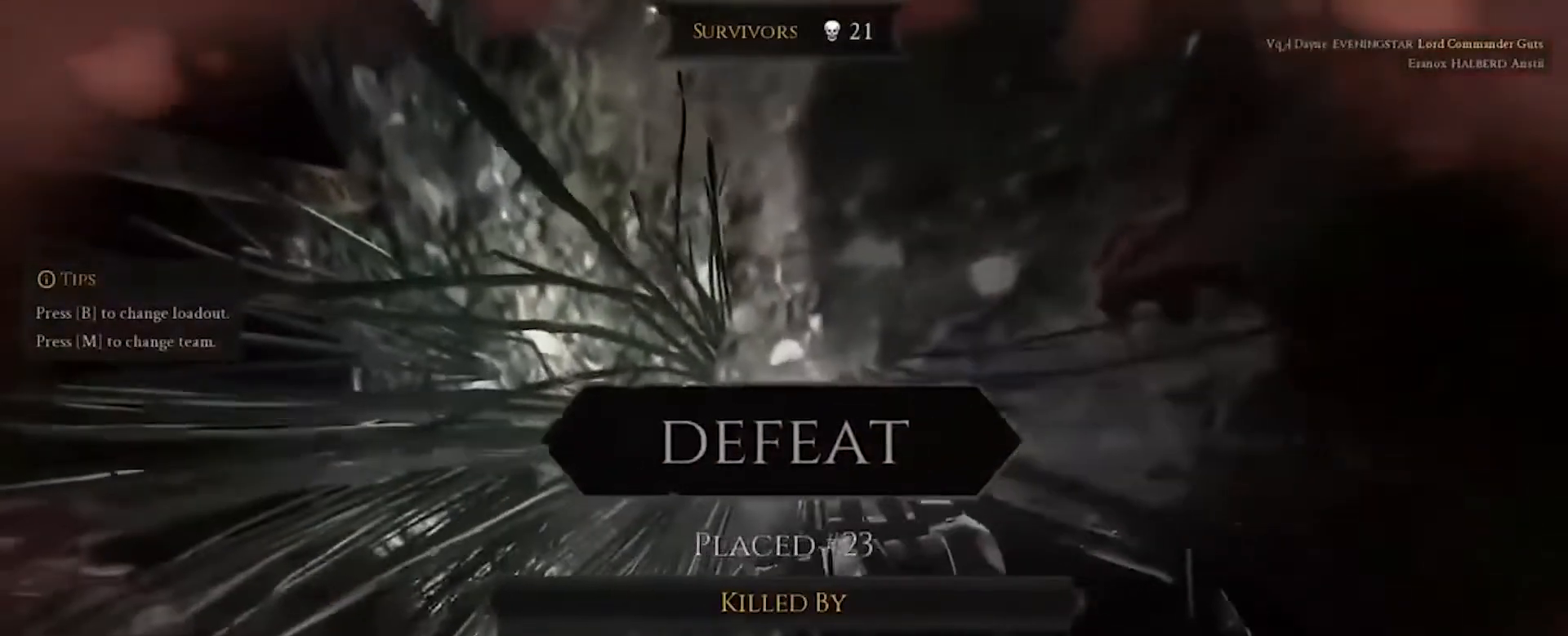
{"keys": ["d", "w"], "mouse": [], "events": [[201, "s", "down"], [301, "d", "down"], [301, "s", "up"], [434, "w", "down"]]}
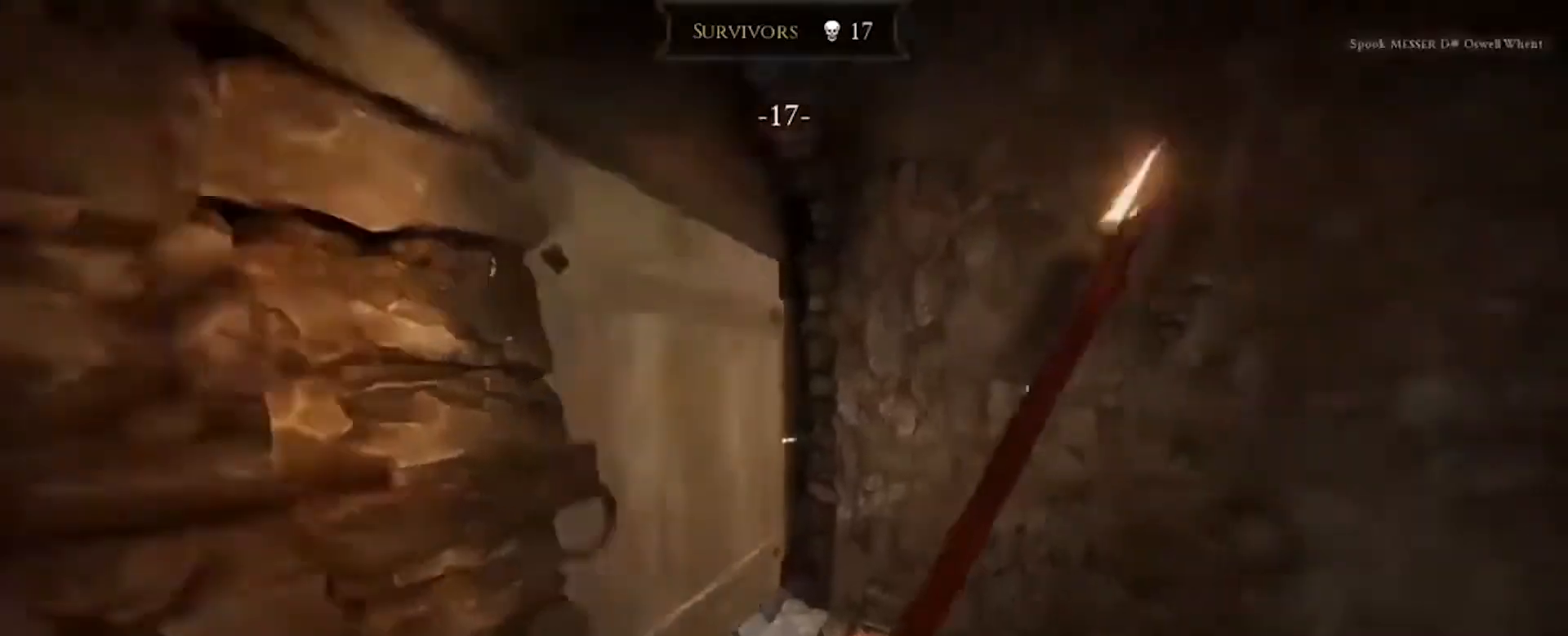
{"keys": ["w"], "mouse": [], "events": [[401, "d", "up"]]}
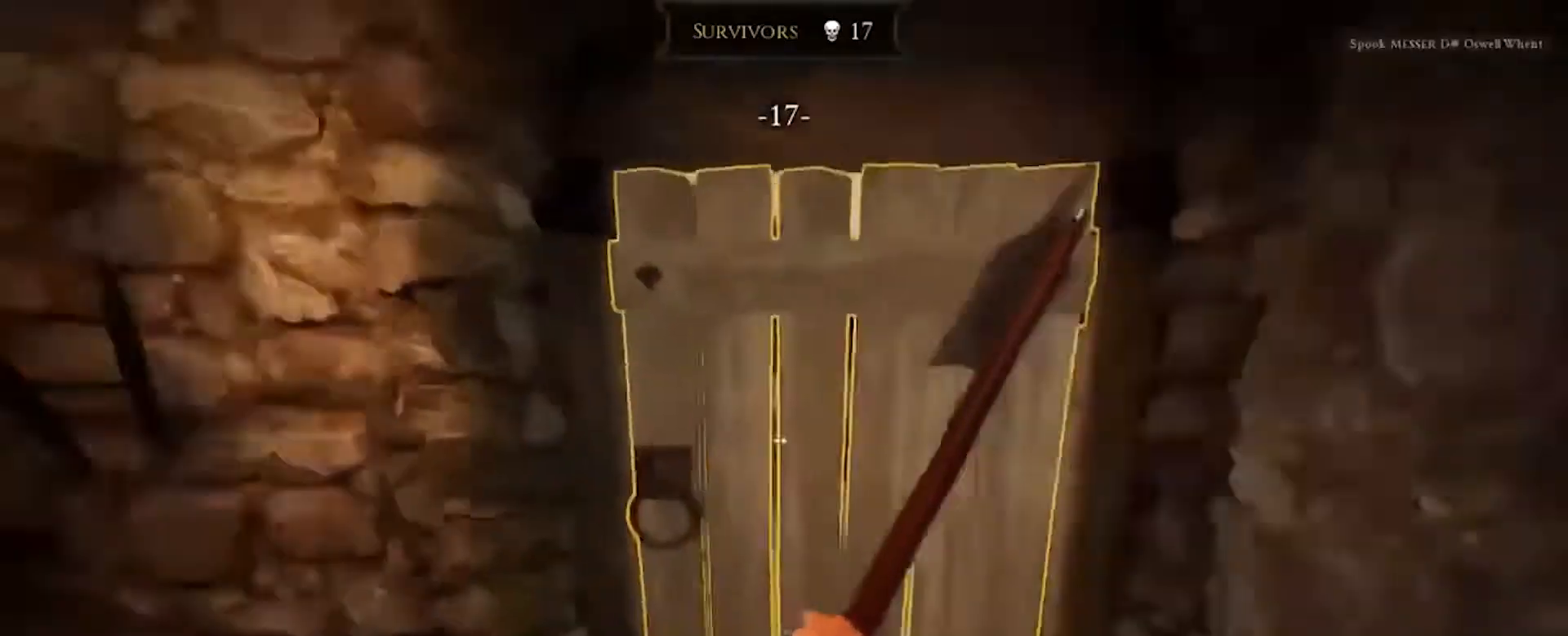
{"keys": [], "mouse": [], "events": [[133, "w", "up"]]}
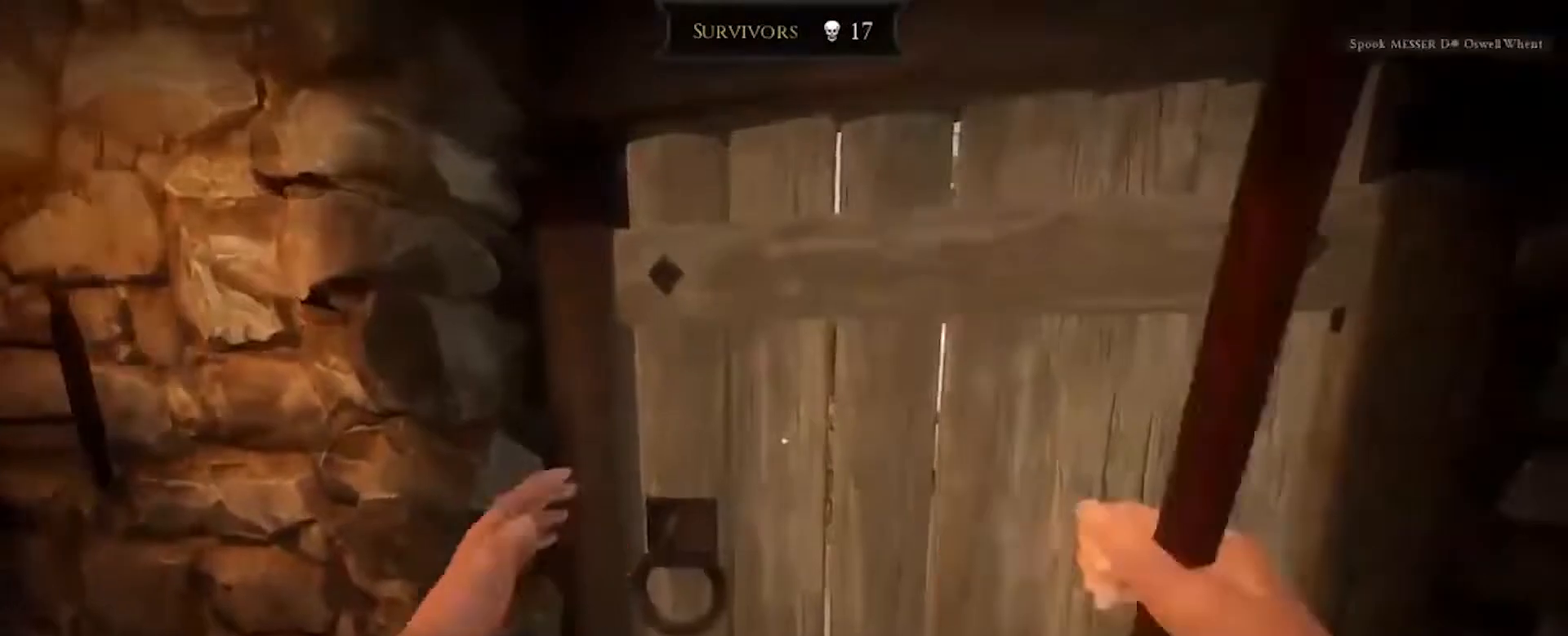
{"keys": [], "mouse": [], "events": []}
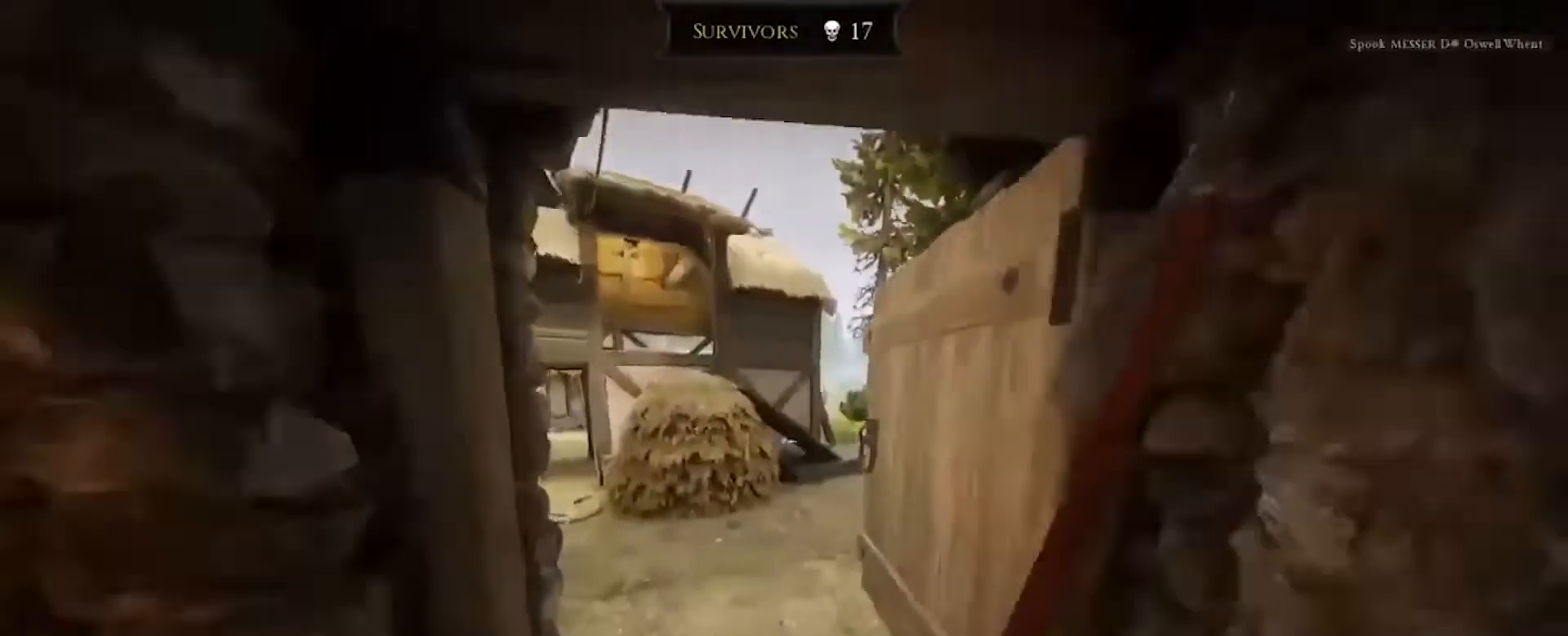
{"keys": [], "mouse": [], "events": []}
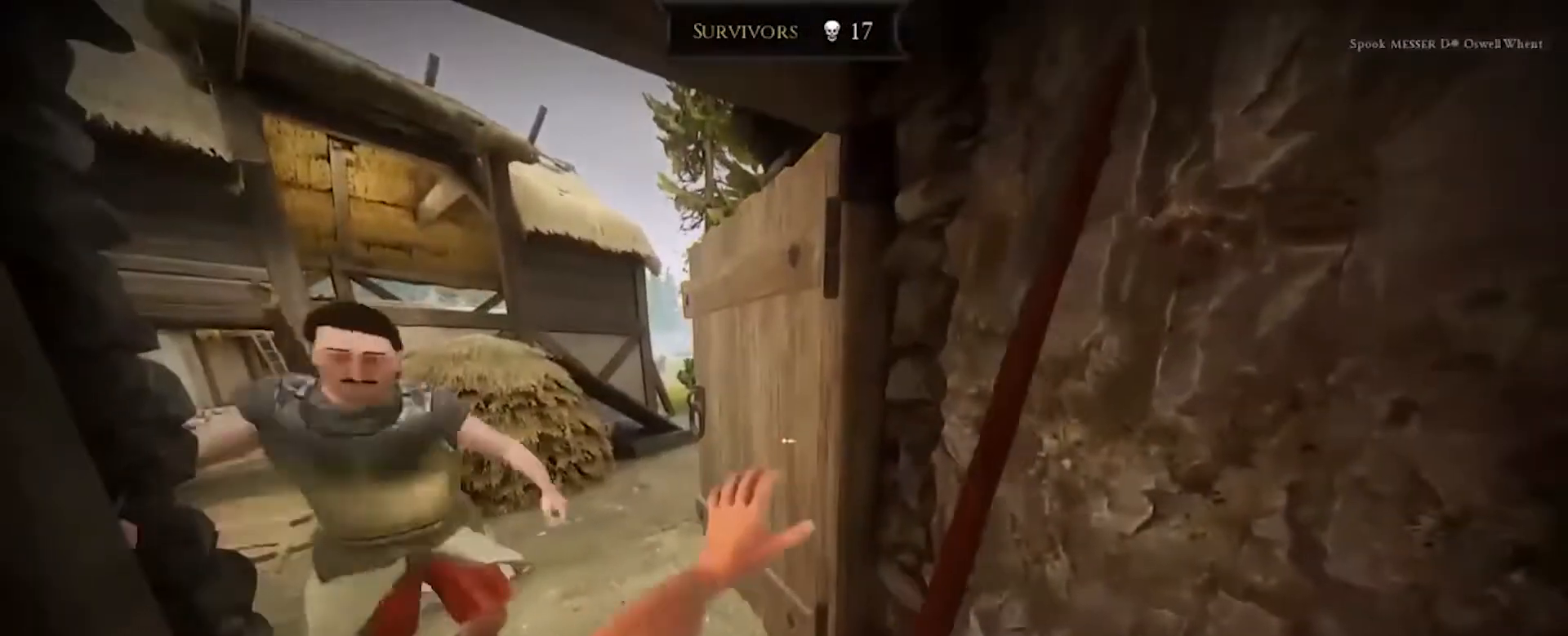
{"keys": ["a"], "mouse": [], "events": [[167, "a", "down"], [368, "mouse_right", "down"], [501, "mouse_right", "up"]]}
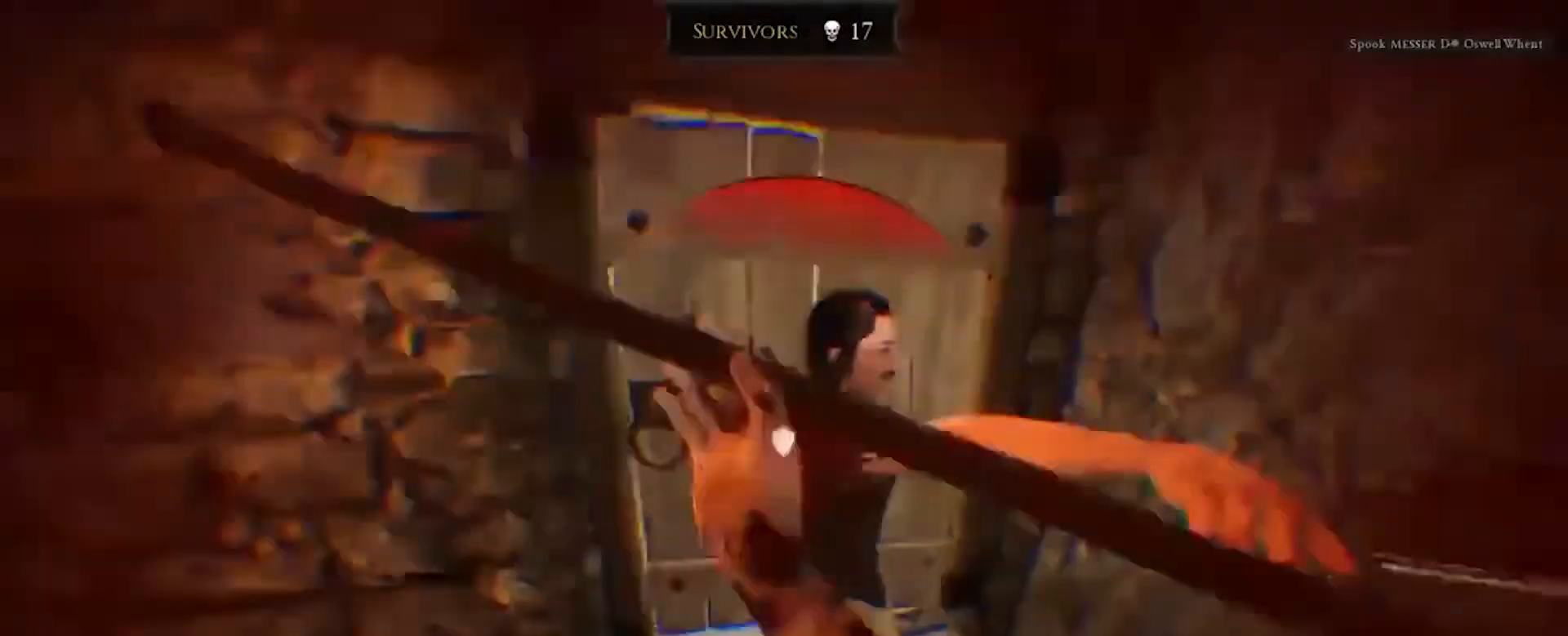
{"keys": ["a", "s"], "mouse": [], "events": [[167, "s", "down"]]}
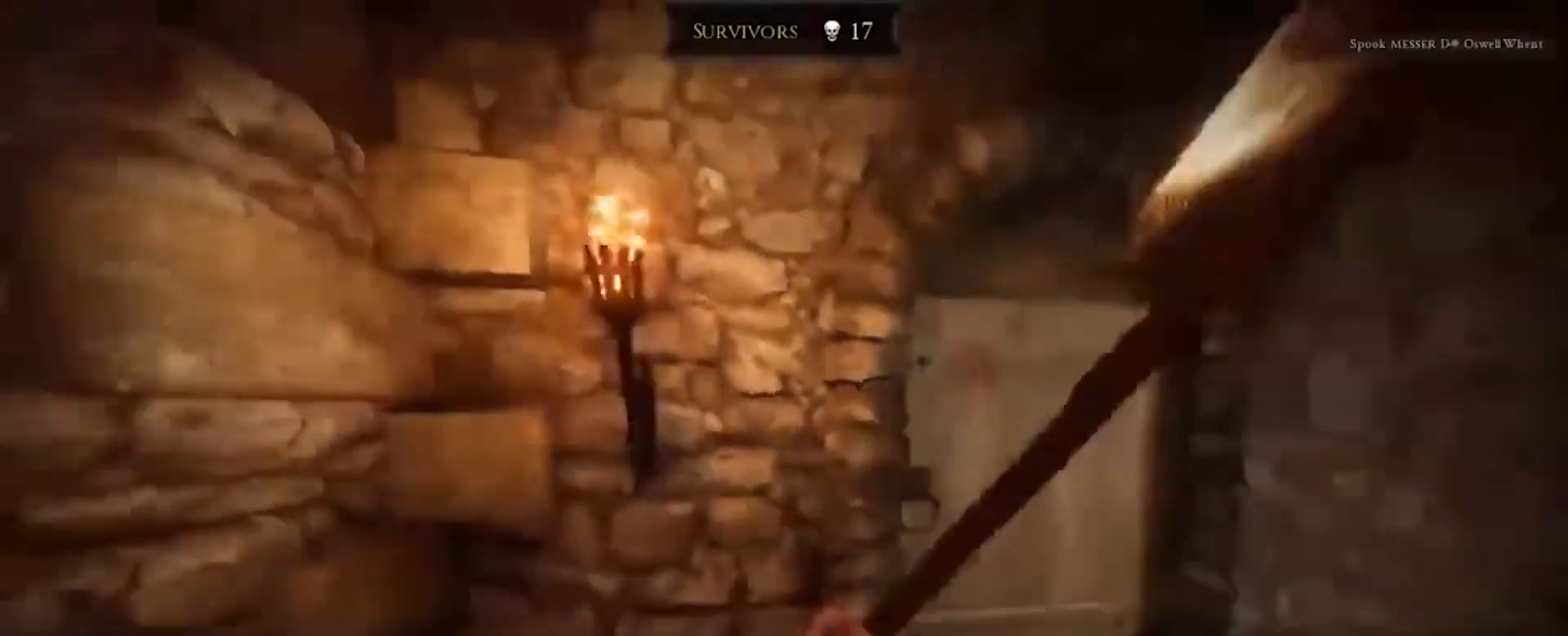
{"keys": ["s"], "mouse": [], "events": [[101, "a", "up"], [167, "e", "down"], [301, "e", "up"], [367, "e", "down"], [468, "e", "up"]]}
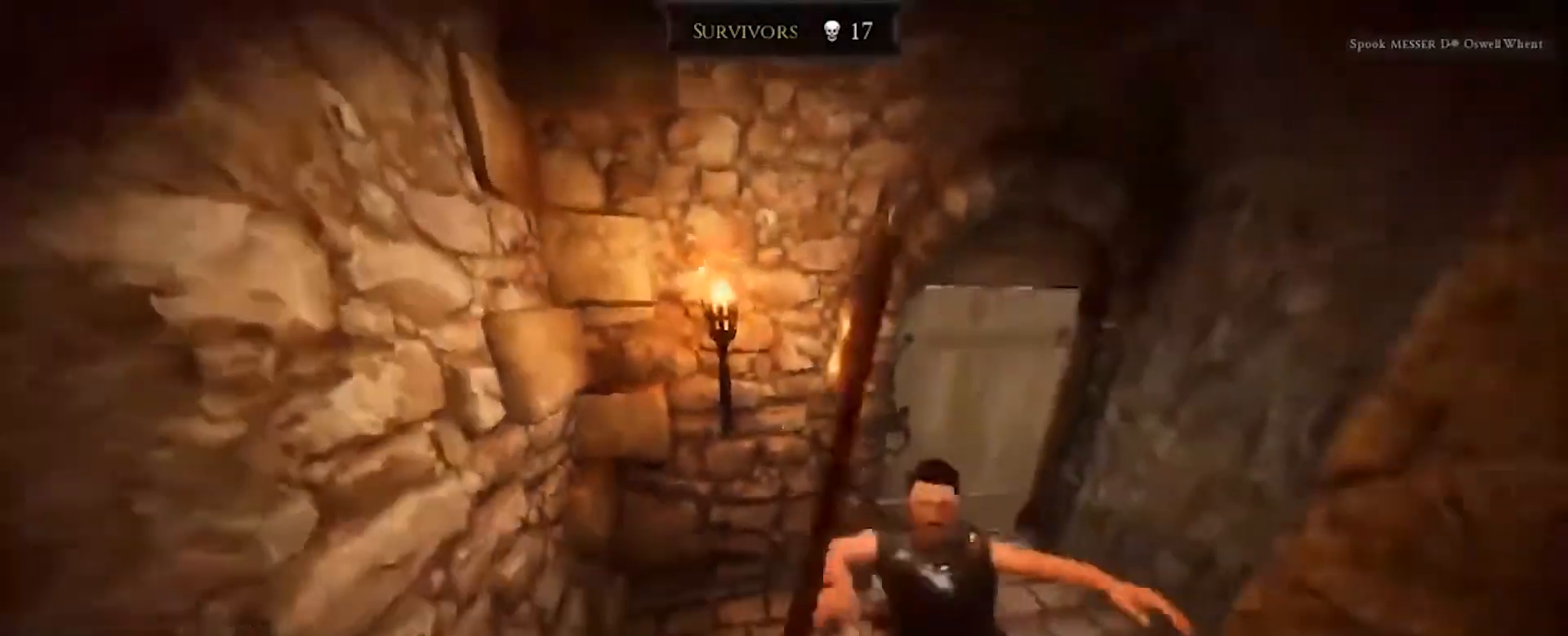
{"keys": ["w"], "mouse": [], "events": [[334, "s", "up"], [434, "w", "down"]]}
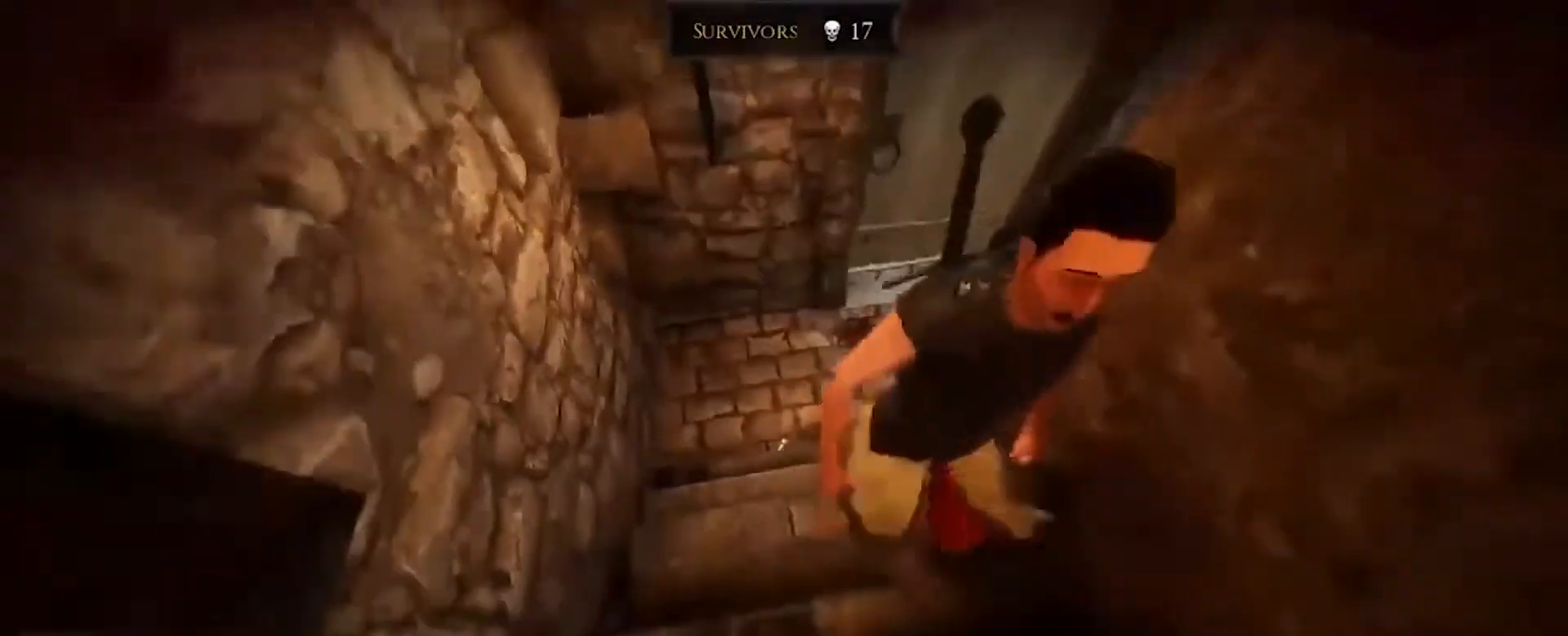
{"keys": ["d", "s"], "mouse": [], "events": [[34, "w", "up"], [134, "s", "down"], [434, "d", "down"]]}
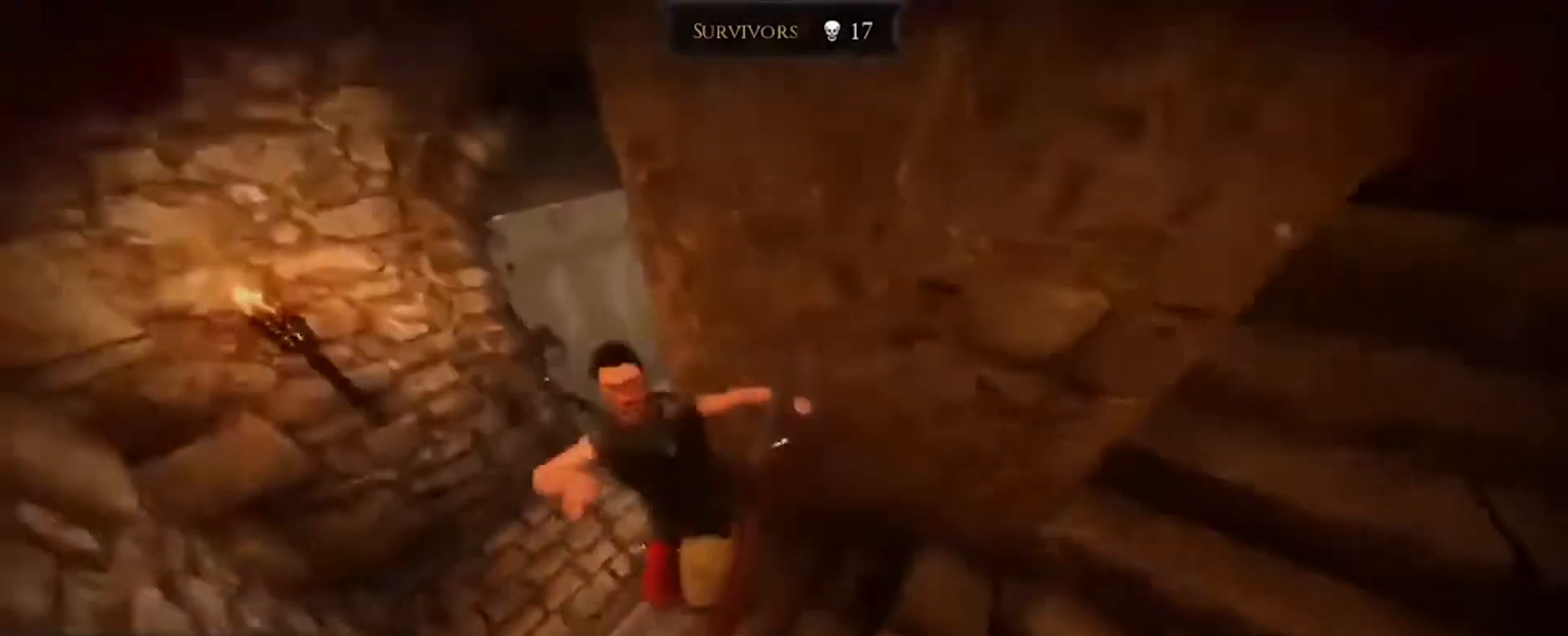
{"keys": ["d"], "mouse": [], "events": [[133, "mouse_right", "down"], [300, "mouse_right", "up"], [500, "s", "up"]]}
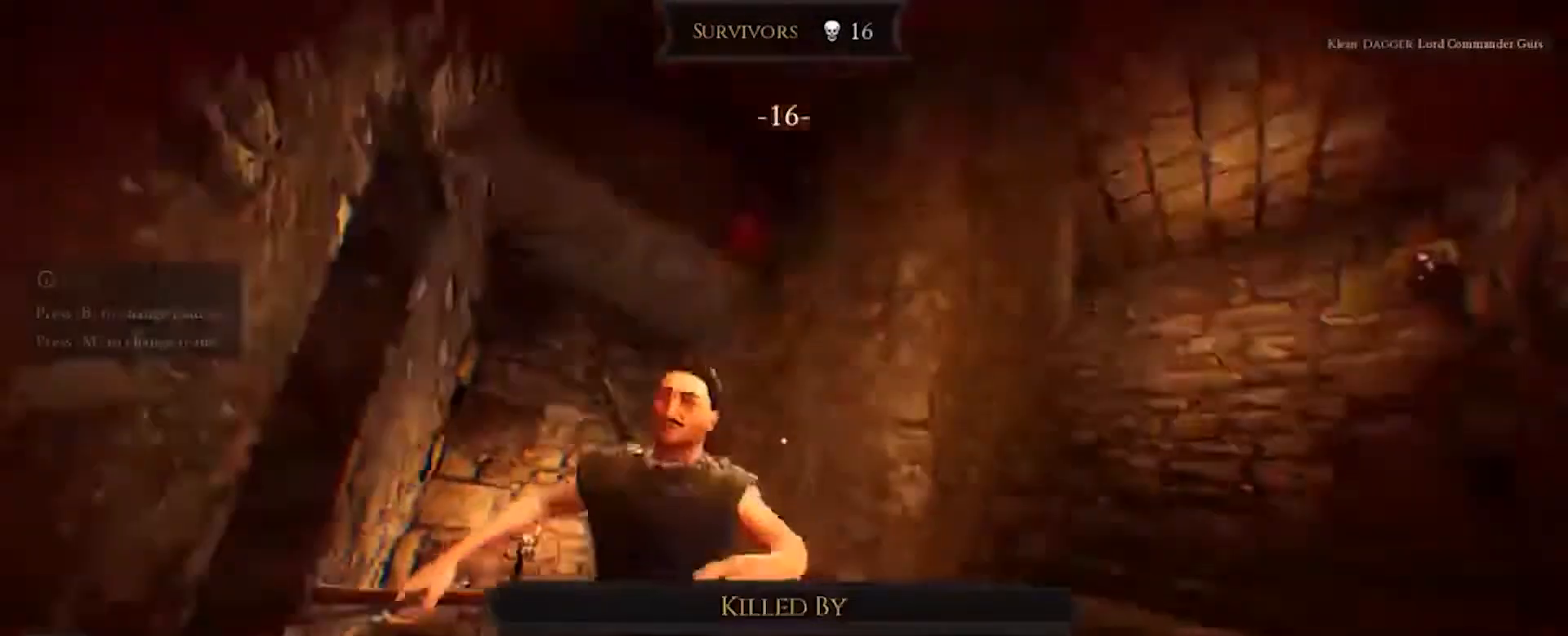
{"keys": [], "mouse": [], "events": [[101, "w", "down"], [134, "shift", "down"], [301, "d", "up"], [301, "shift", "up"], [301, "w", "up"]]}
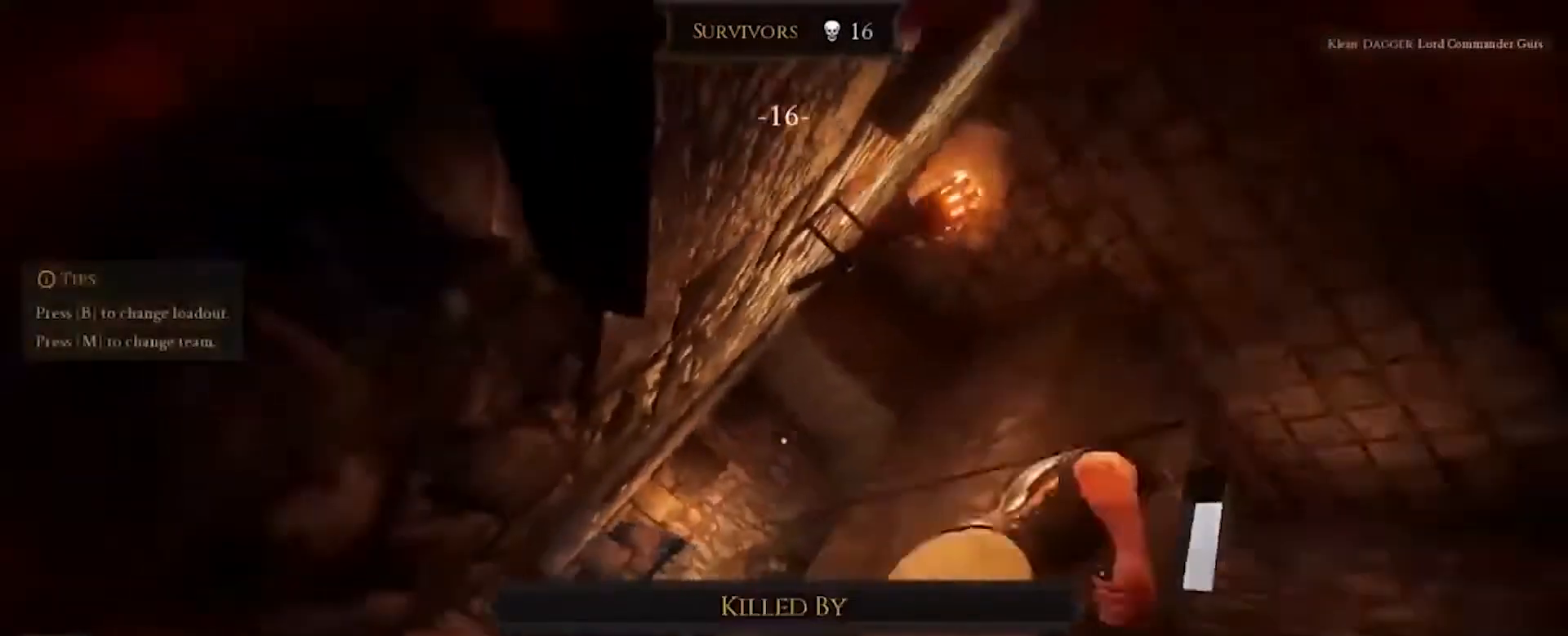
{"keys": [], "mouse": [], "events": []}
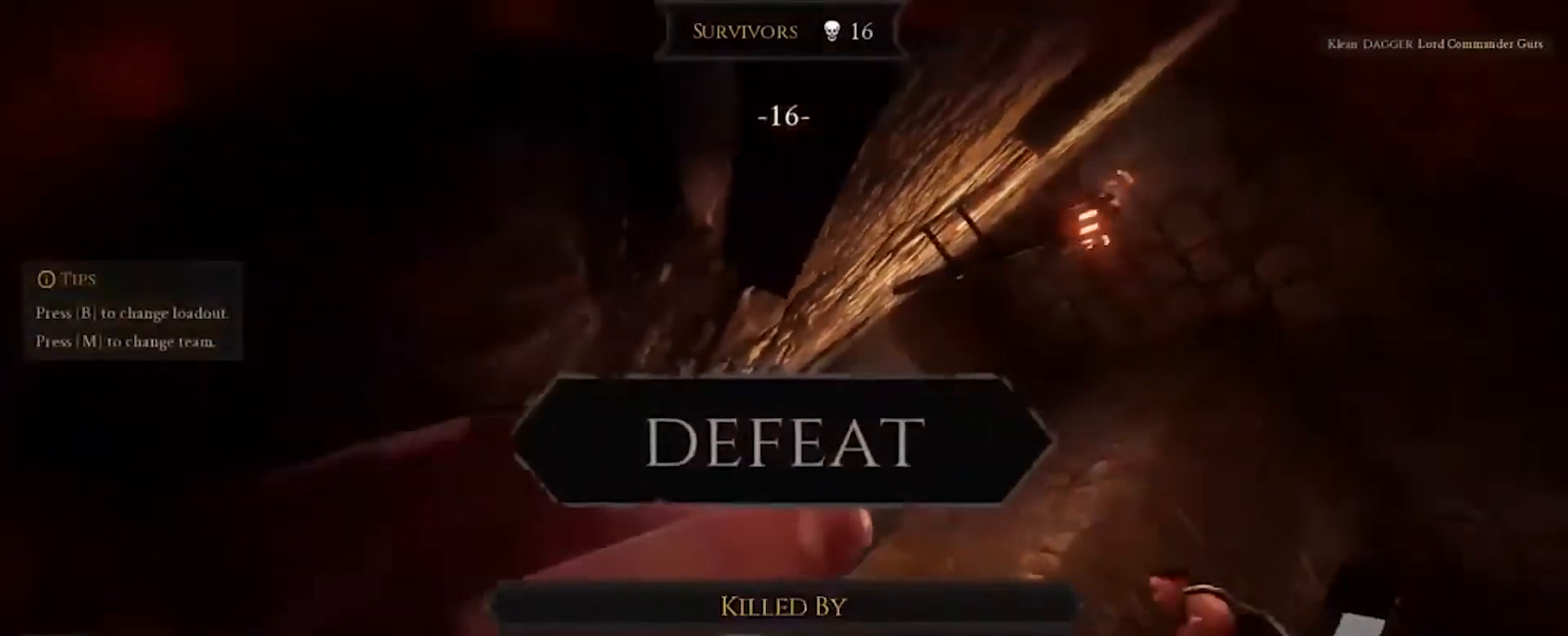
{"keys": [], "mouse": [], "events": []}
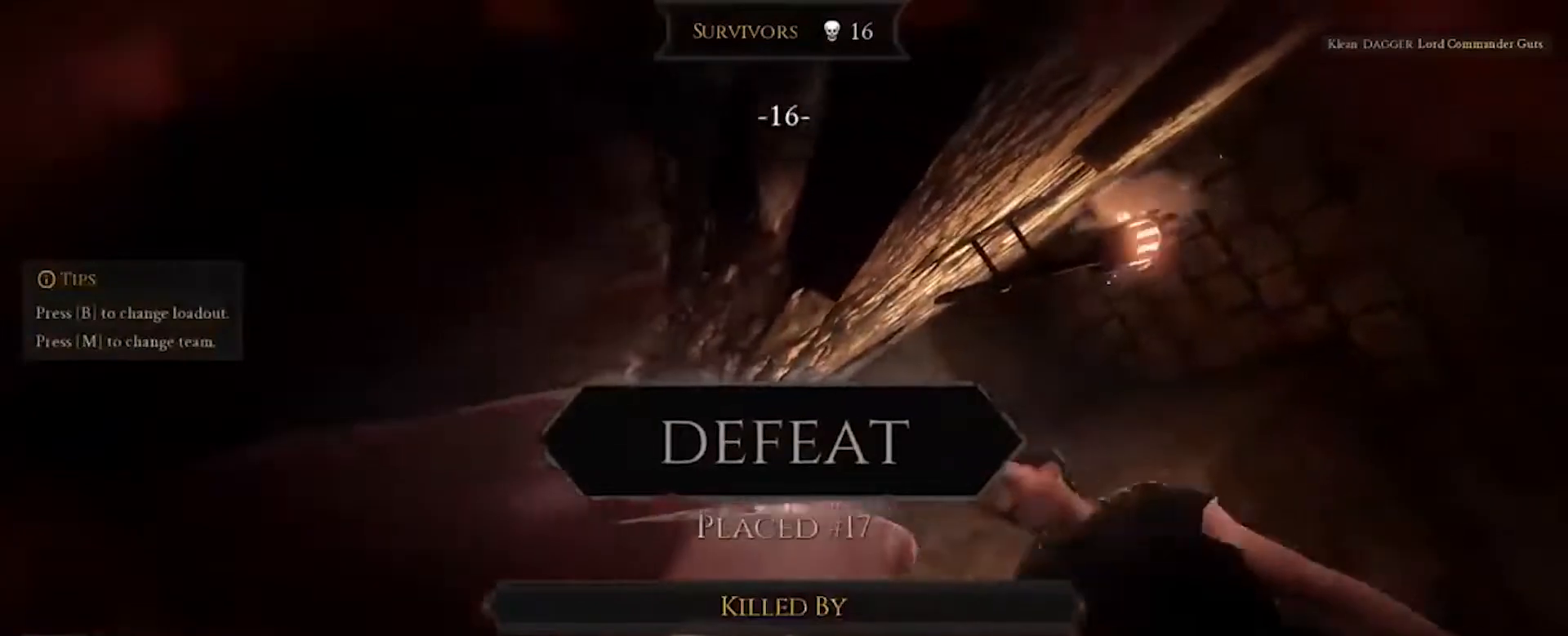
{"keys": ["w"], "mouse": []}
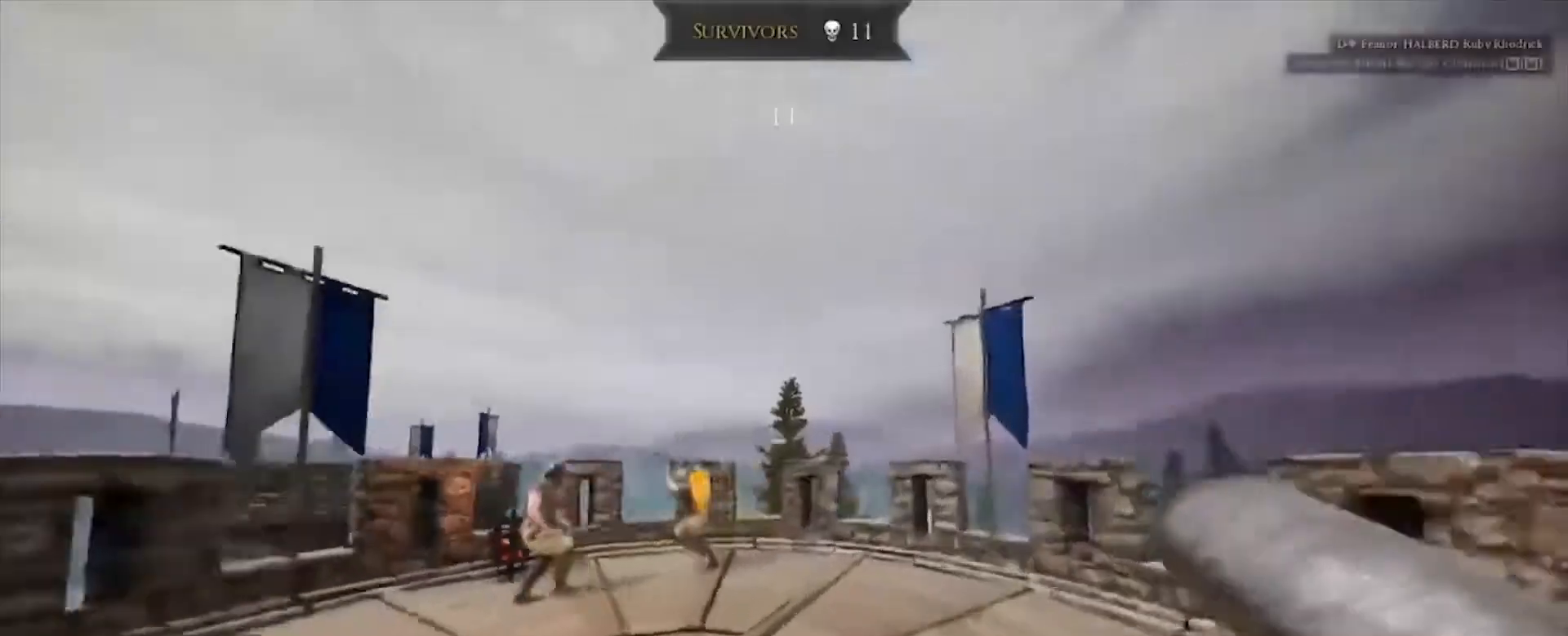
{"keys": ["w"], "mouse": [], "events": [[67, "mouse_left", "down"], [267, "mouse_left", "up"]]}
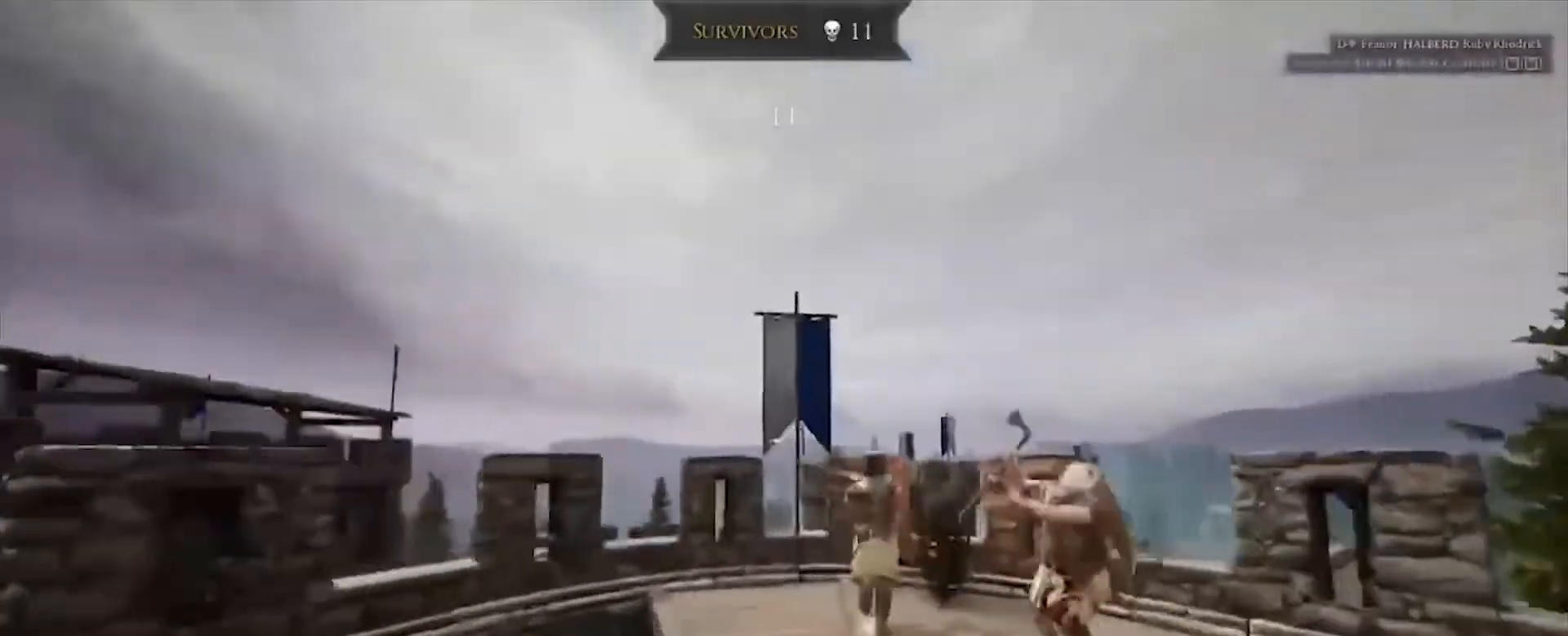
{"keys": ["d", "w"], "mouse": ["left"], "events": [[267, "d", "down"], [467, "mouse_left", "down"]]}
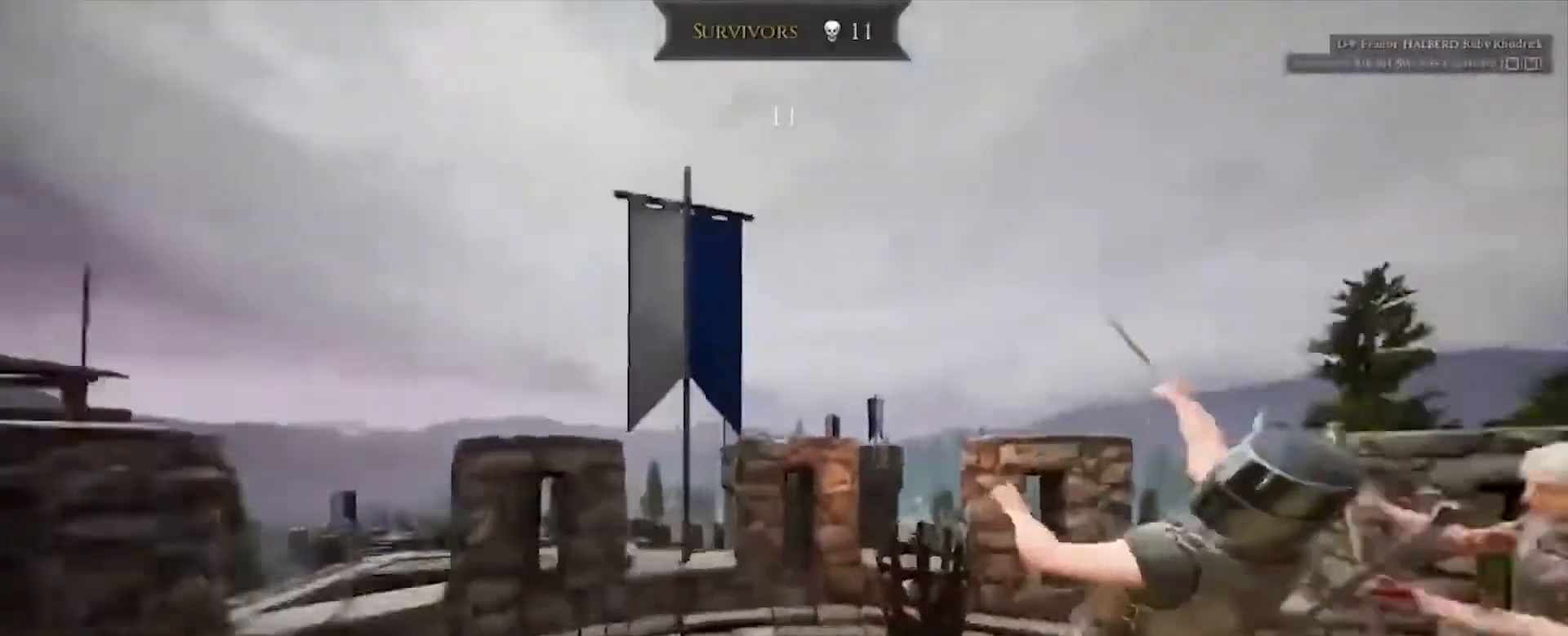
{"keys": ["d", "w"], "mouse": ["left"], "events": []}